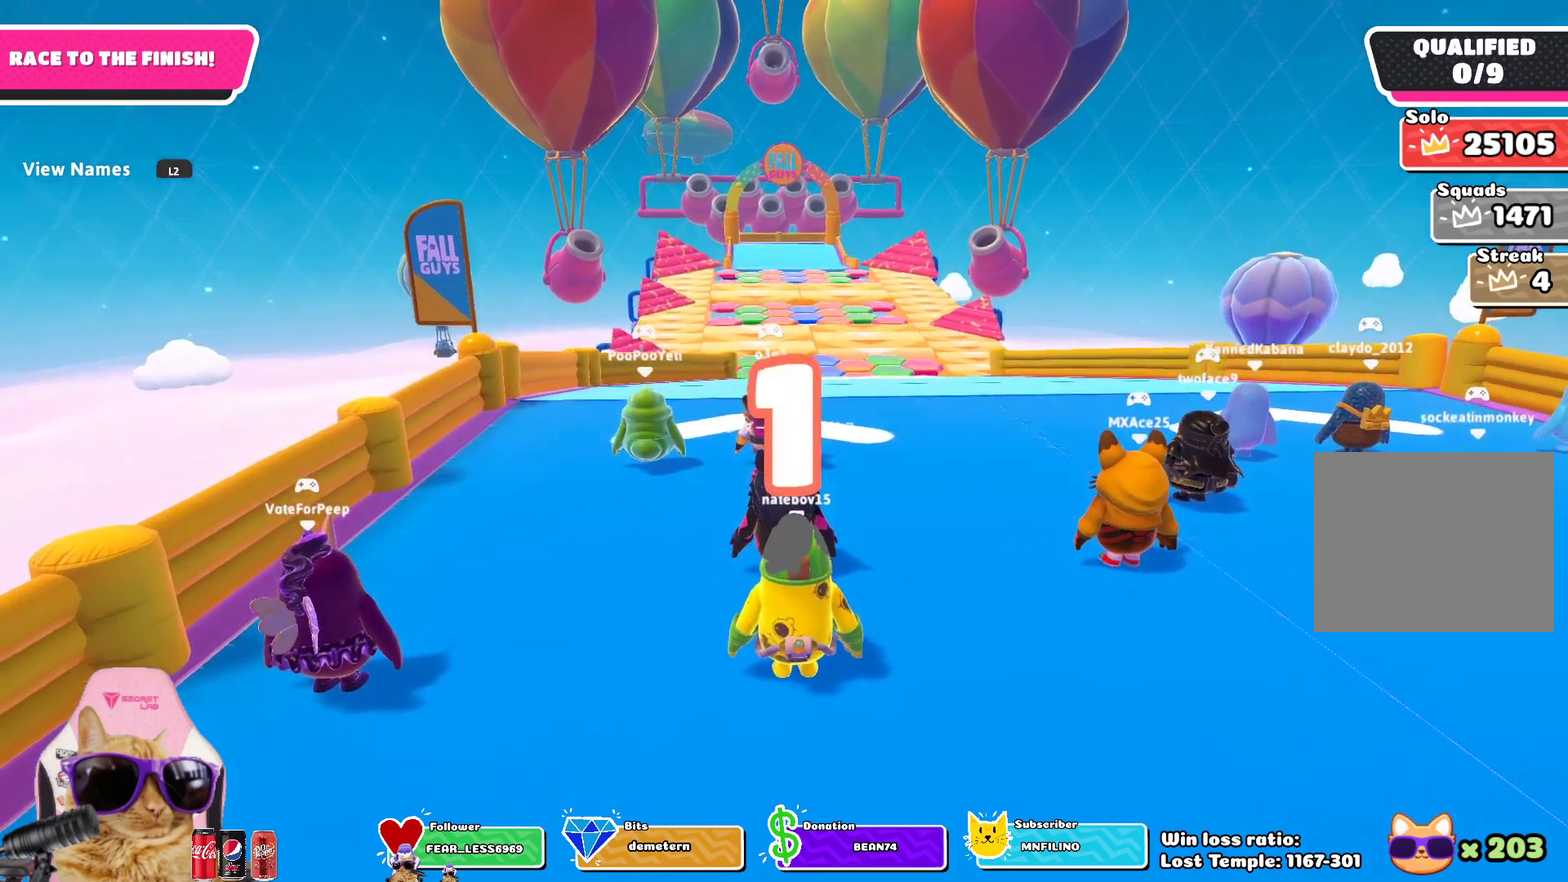
Gameplay with a controller (PlayStation layout); each line is a JSON object with the inputs held at the frame after it (dt_ms = milliseconds from this image to that frame). "events" lists button and stick changes between this image and that frame as [ms after this image, input, new state], when the widget could be followed in between. This document gives stick clicks only as held states, not as events.
{"dt_ms": 300, "buttons": [], "left_stick": "up", "right_stick": "center", "events": [[183, "right_stick", "right"], [233, "left_stick", "up"], [233, "right_stick", "center"]]}
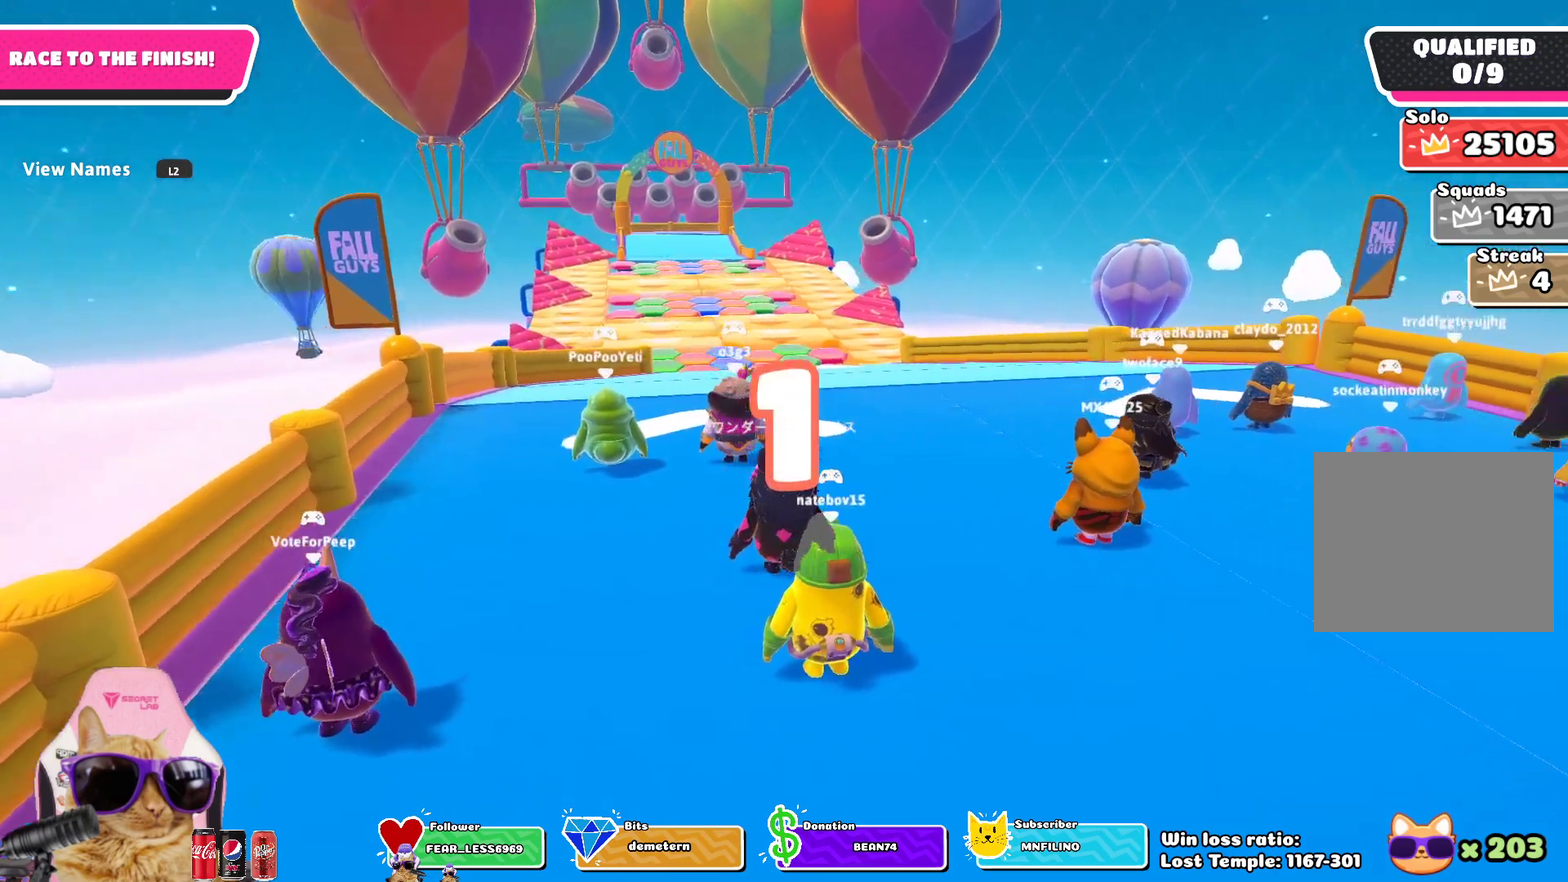
{"dt_ms": 700, "buttons": [], "left_stick": "up", "right_stick": "center", "events": [[200, "left_stick", "up-left"], [333, "left_stick", "up"], [400, "left_stick", "up-left"], [483, "left_stick", "up"], [550, "left_stick", "up-left"], [667, "left_stick", "up"]]}
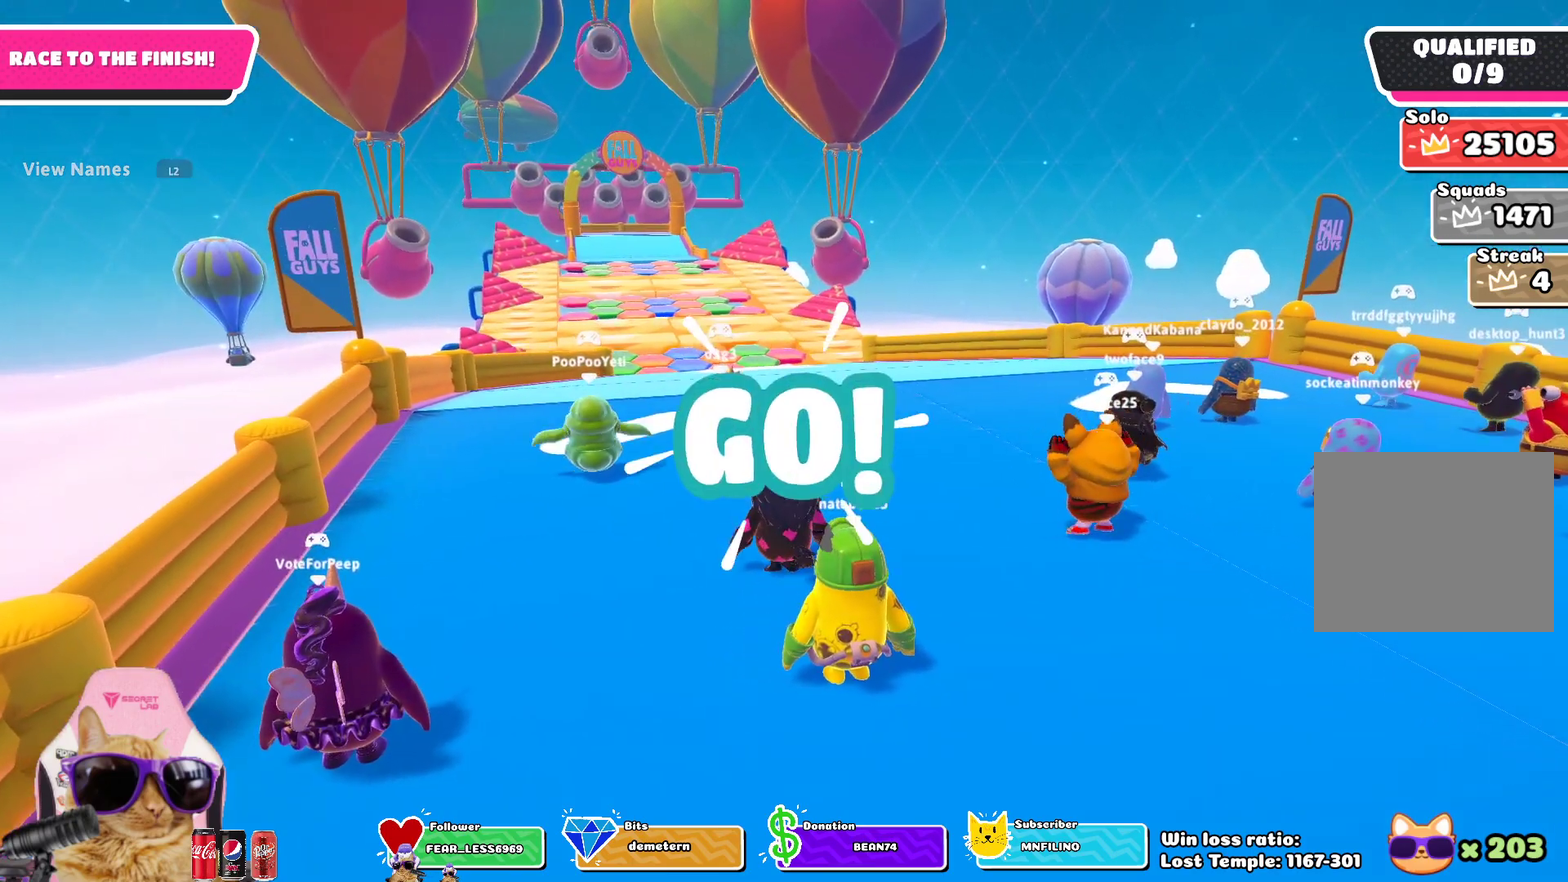
{"dt_ms": 500, "buttons": [], "left_stick": "up", "right_stick": "center", "events": [[67, "left_stick", "up-left"], [133, "left_stick", "up"], [183, "right_stick", "down"], [233, "right_stick", "center"]]}
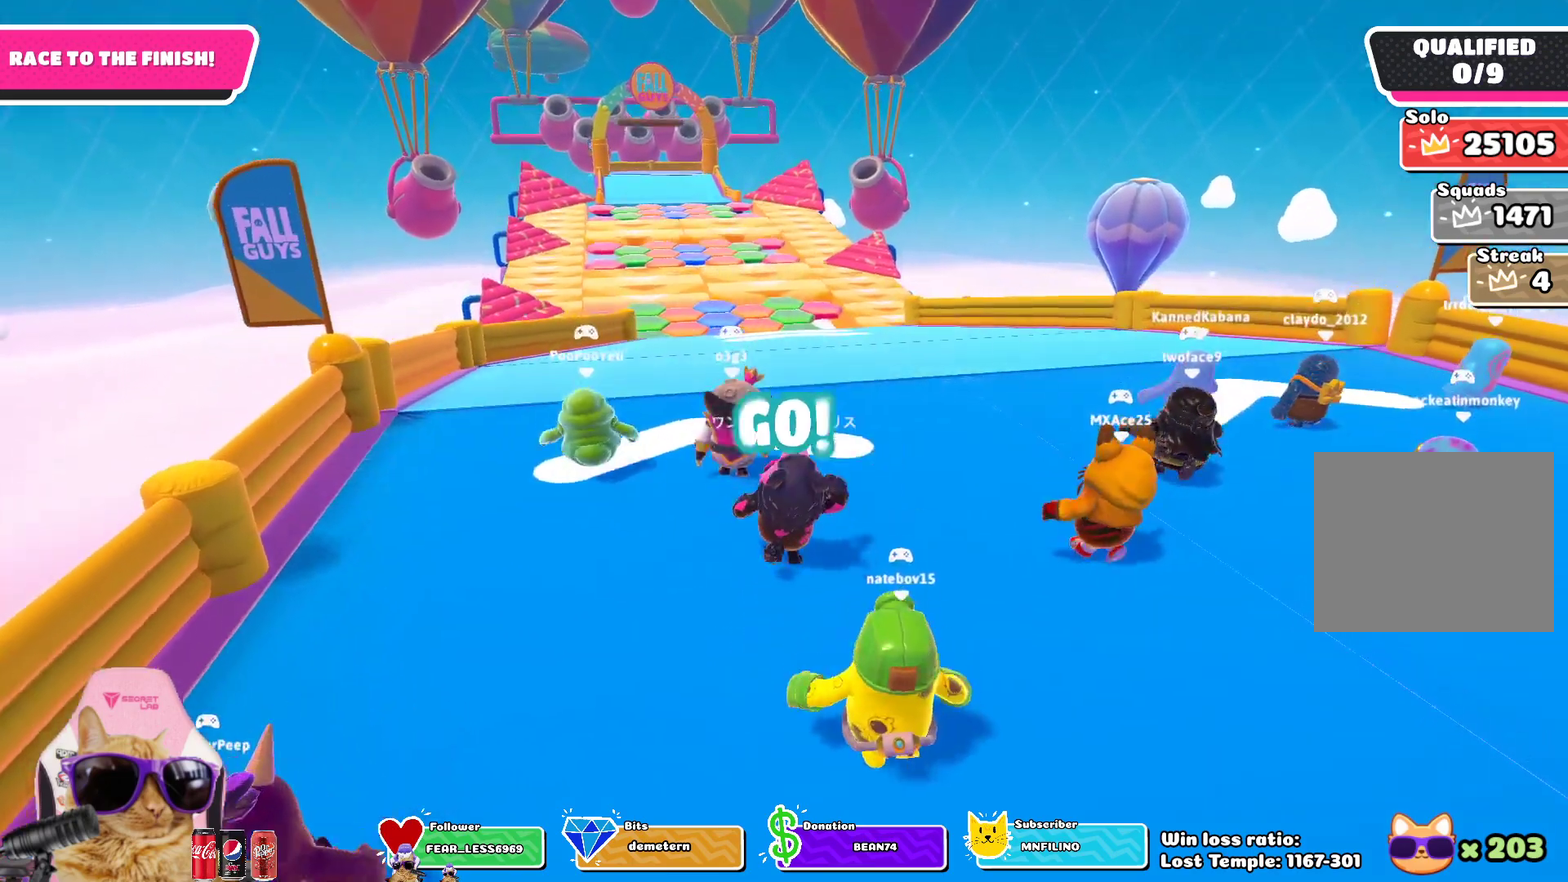
{"dt_ms": 300, "buttons": [], "left_stick": "up", "right_stick": "center", "events": []}
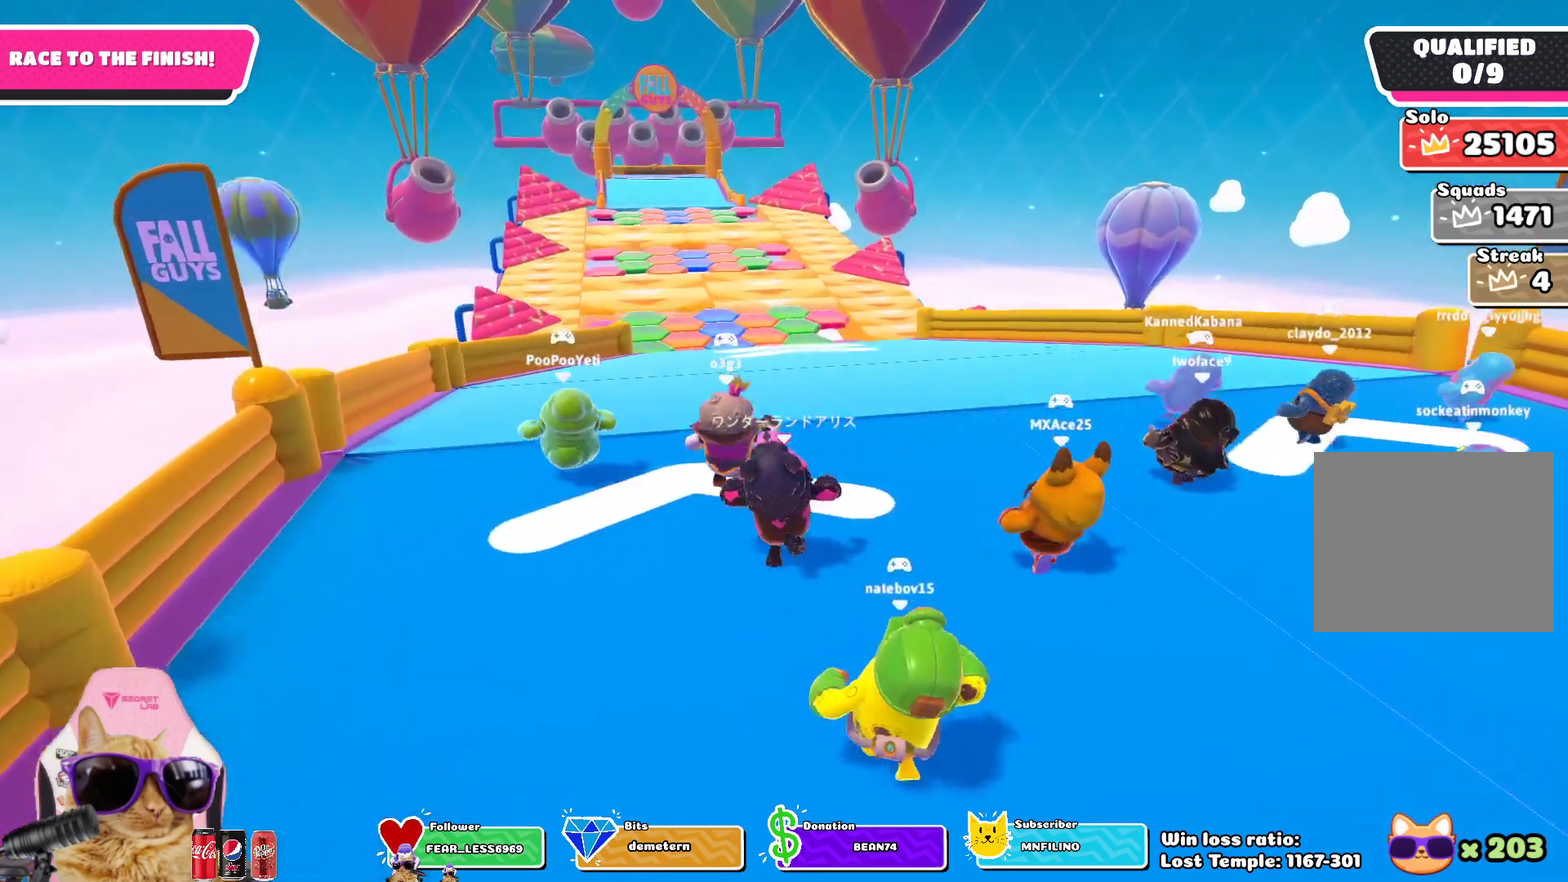
{"dt_ms": 800, "buttons": [], "left_stick": "up", "right_stick": "center", "events": [[333, "CROSS", "down"], [417, "CROSS", "up"]]}
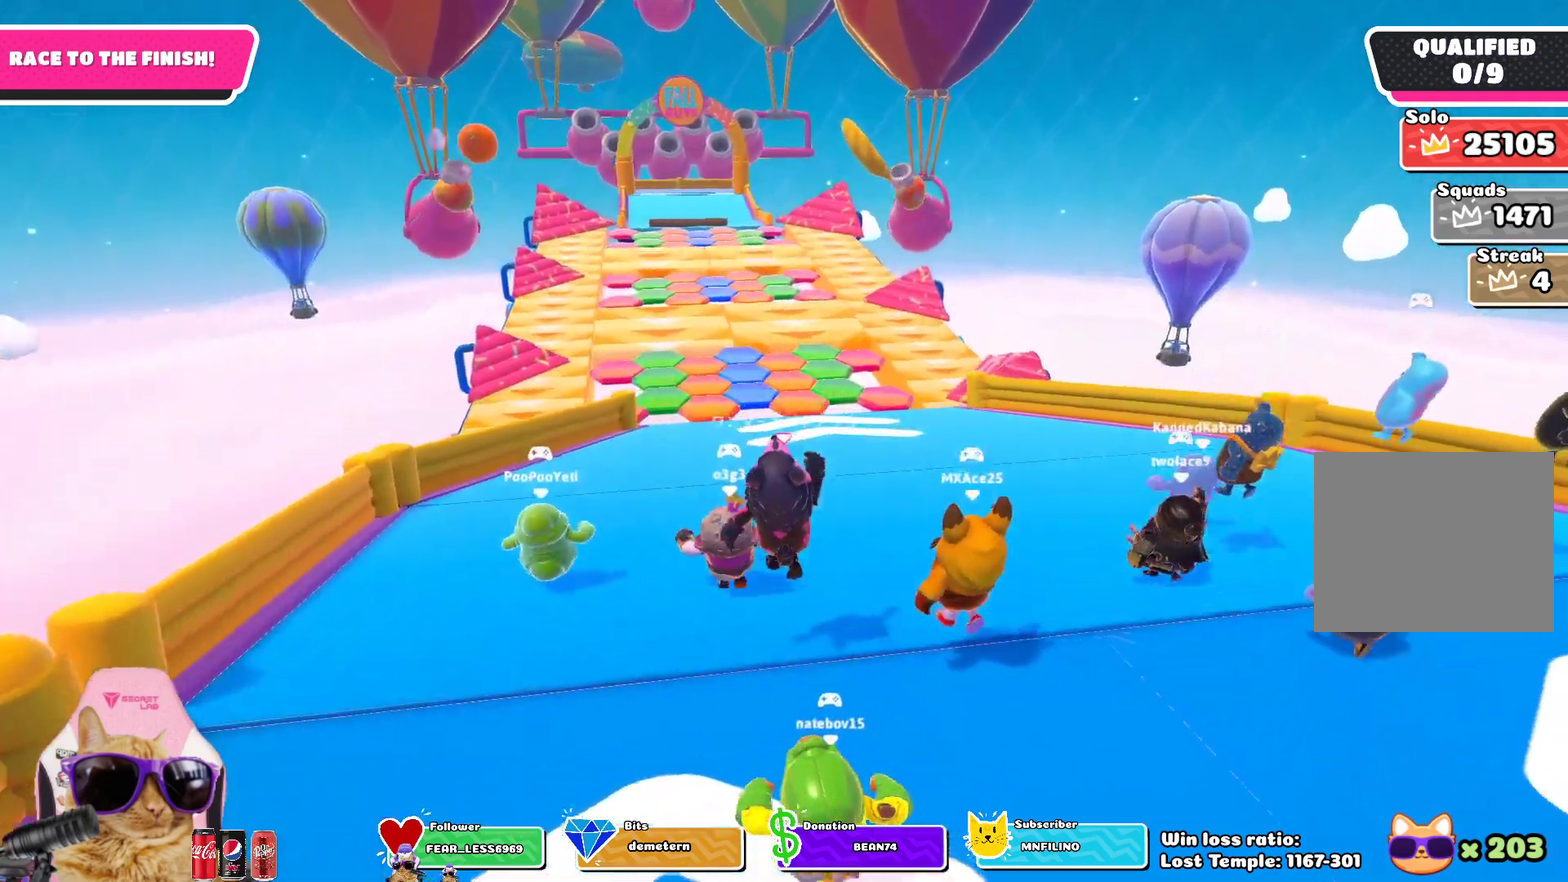
{"dt_ms": 400, "buttons": [], "left_stick": "up", "right_stick": "center", "events": [[200, "CROSS", "down"], [333, "CROSS", "up"]]}
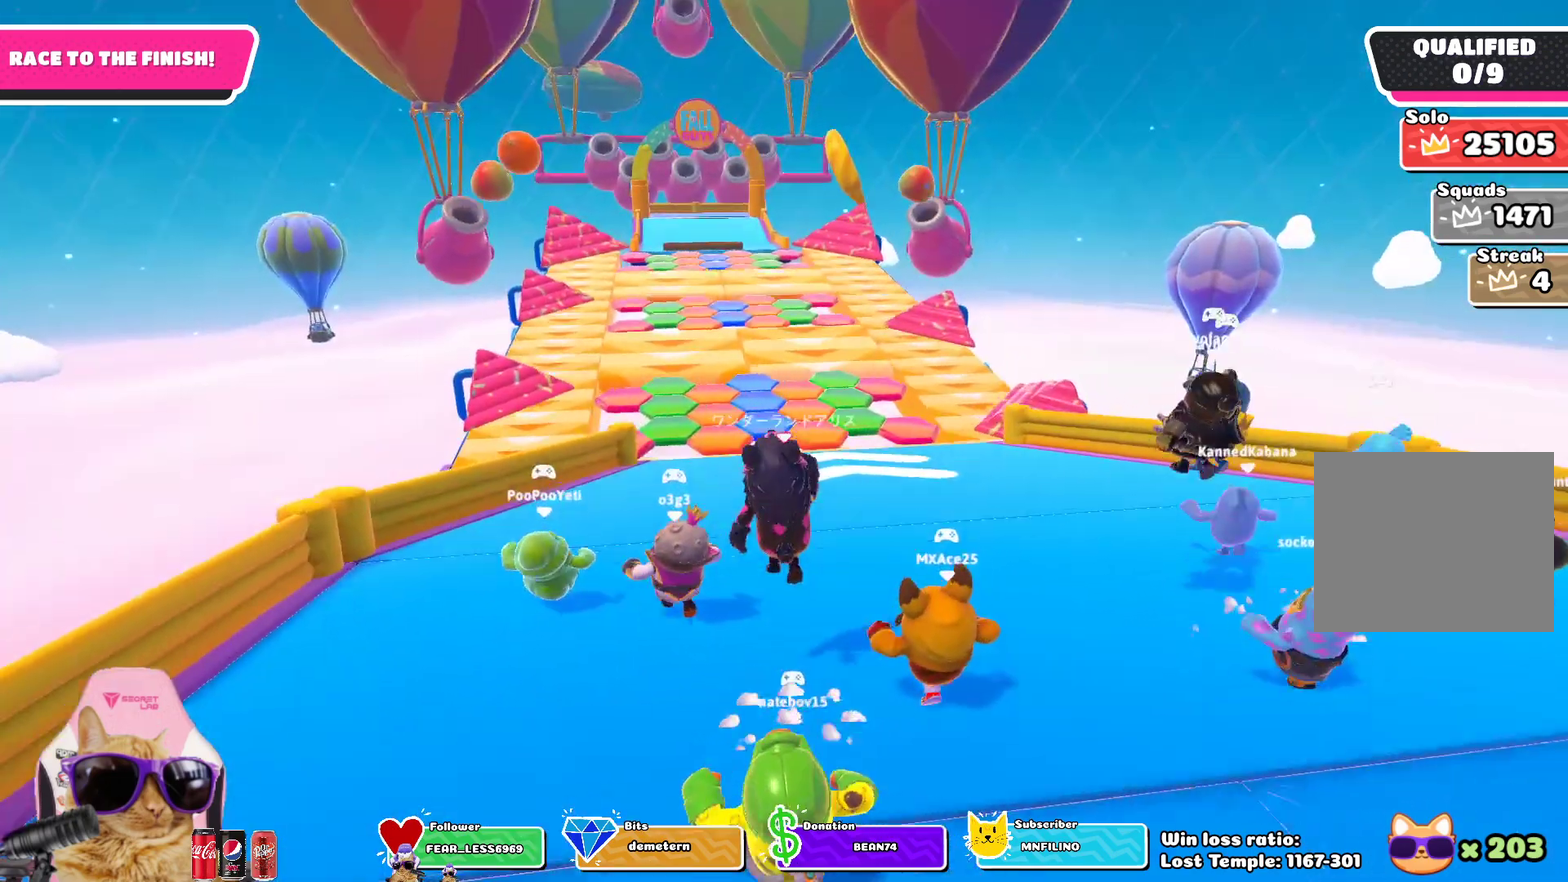
{"dt_ms": 300, "buttons": [], "left_stick": "up-left", "right_stick": "center", "events": [[200, "left_stick", "up-left"]]}
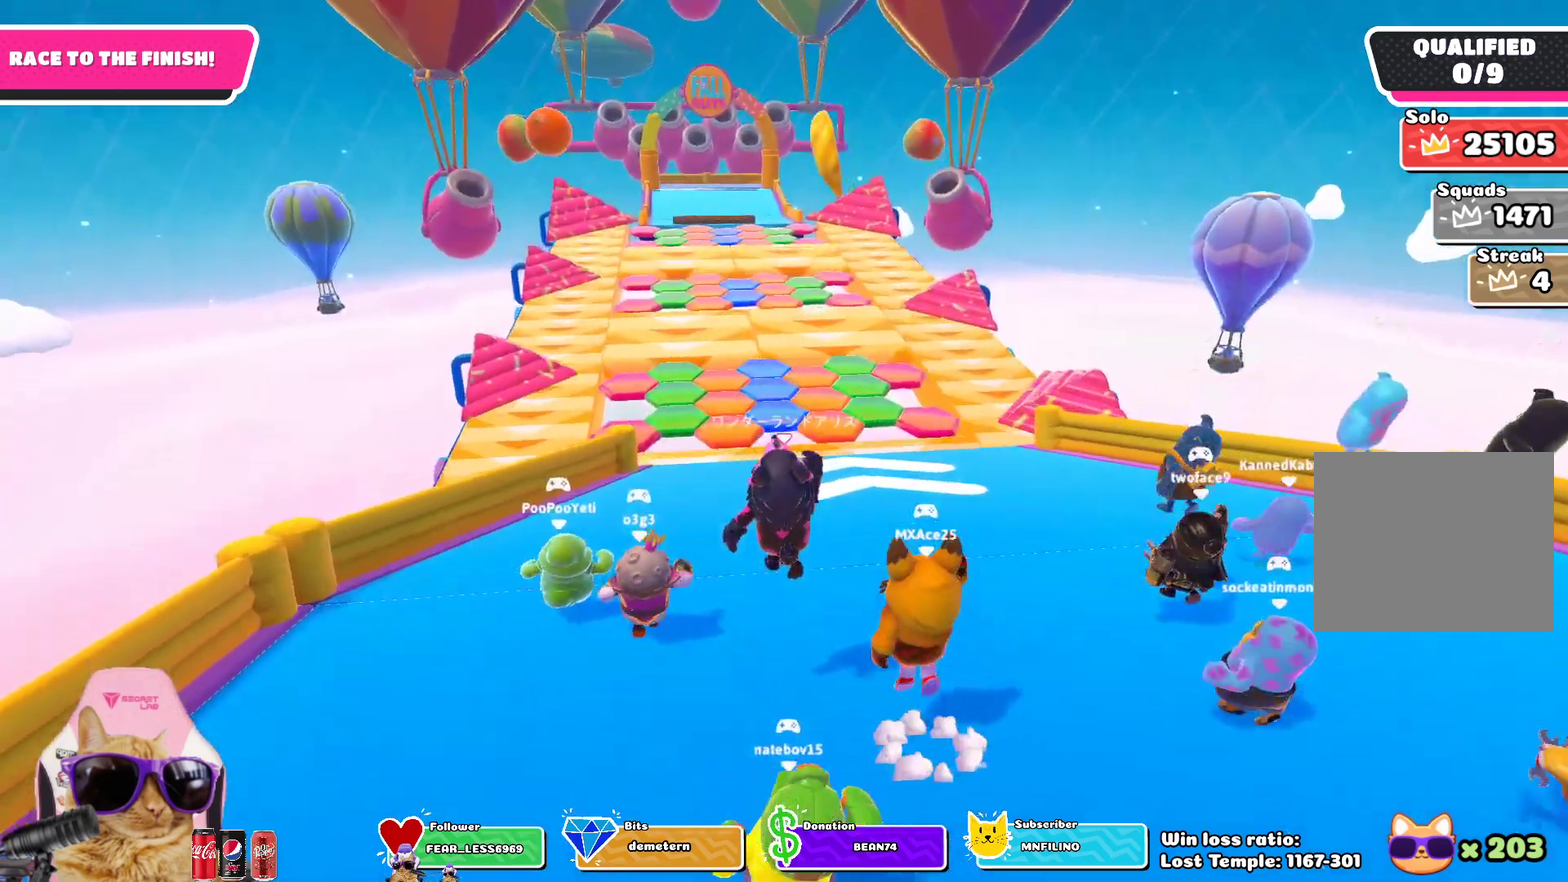
{"dt_ms": 800, "buttons": [], "left_stick": "up", "right_stick": "center", "events": [[317, "CROSS", "down"], [433, "CROSS", "up"], [467, "left_stick", "up"]]}
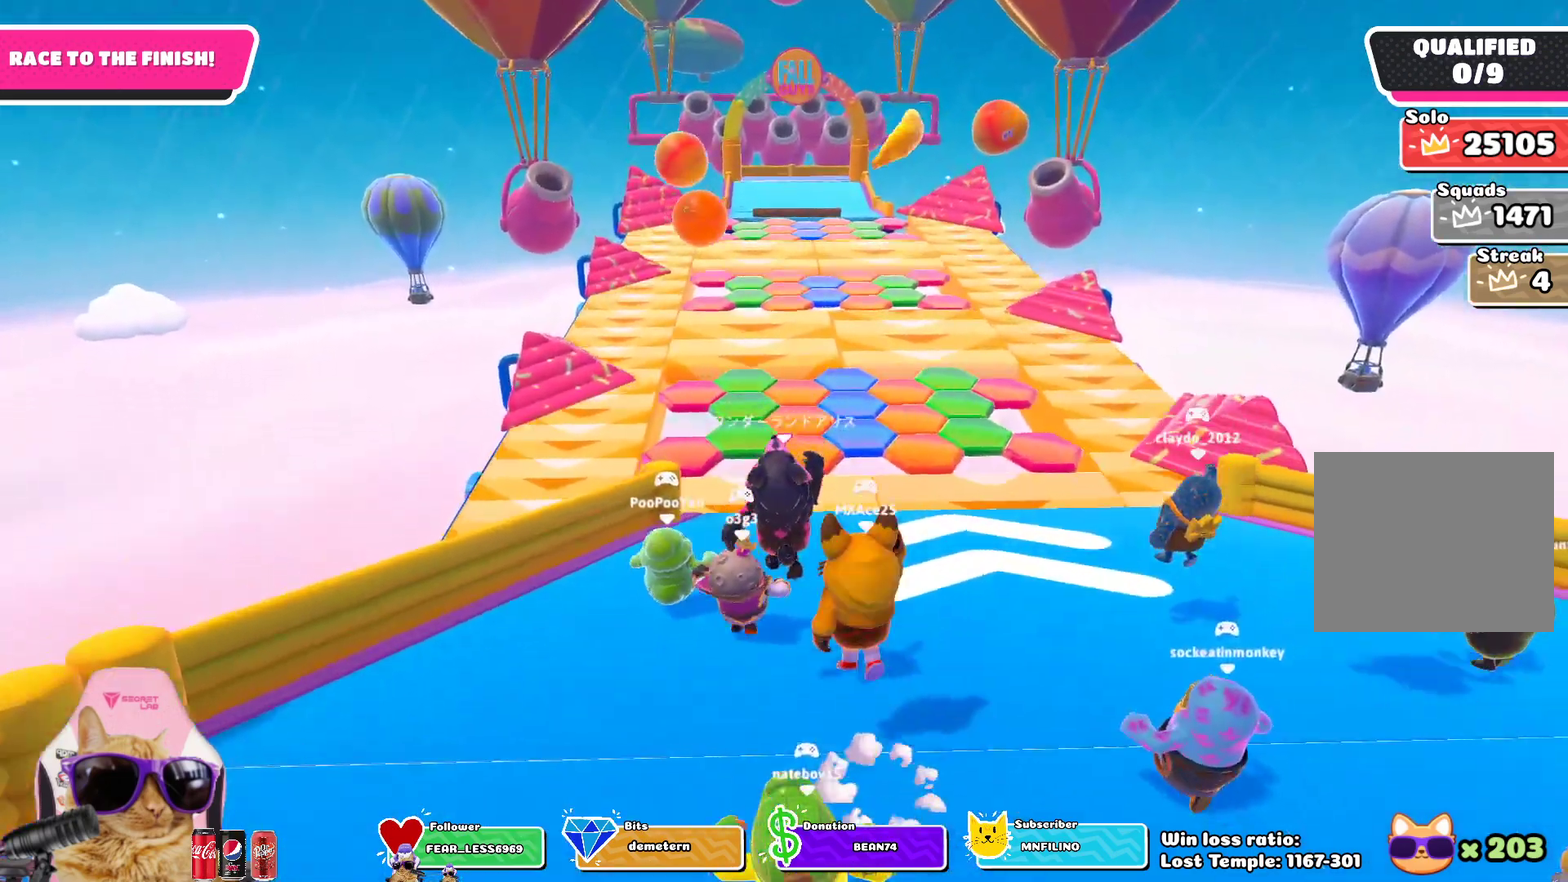
{"dt_ms": 400, "buttons": [], "left_stick": "up", "right_stick": "center", "events": [[150, "left_stick", "up-left"], [250, "left_stick", "up"]]}
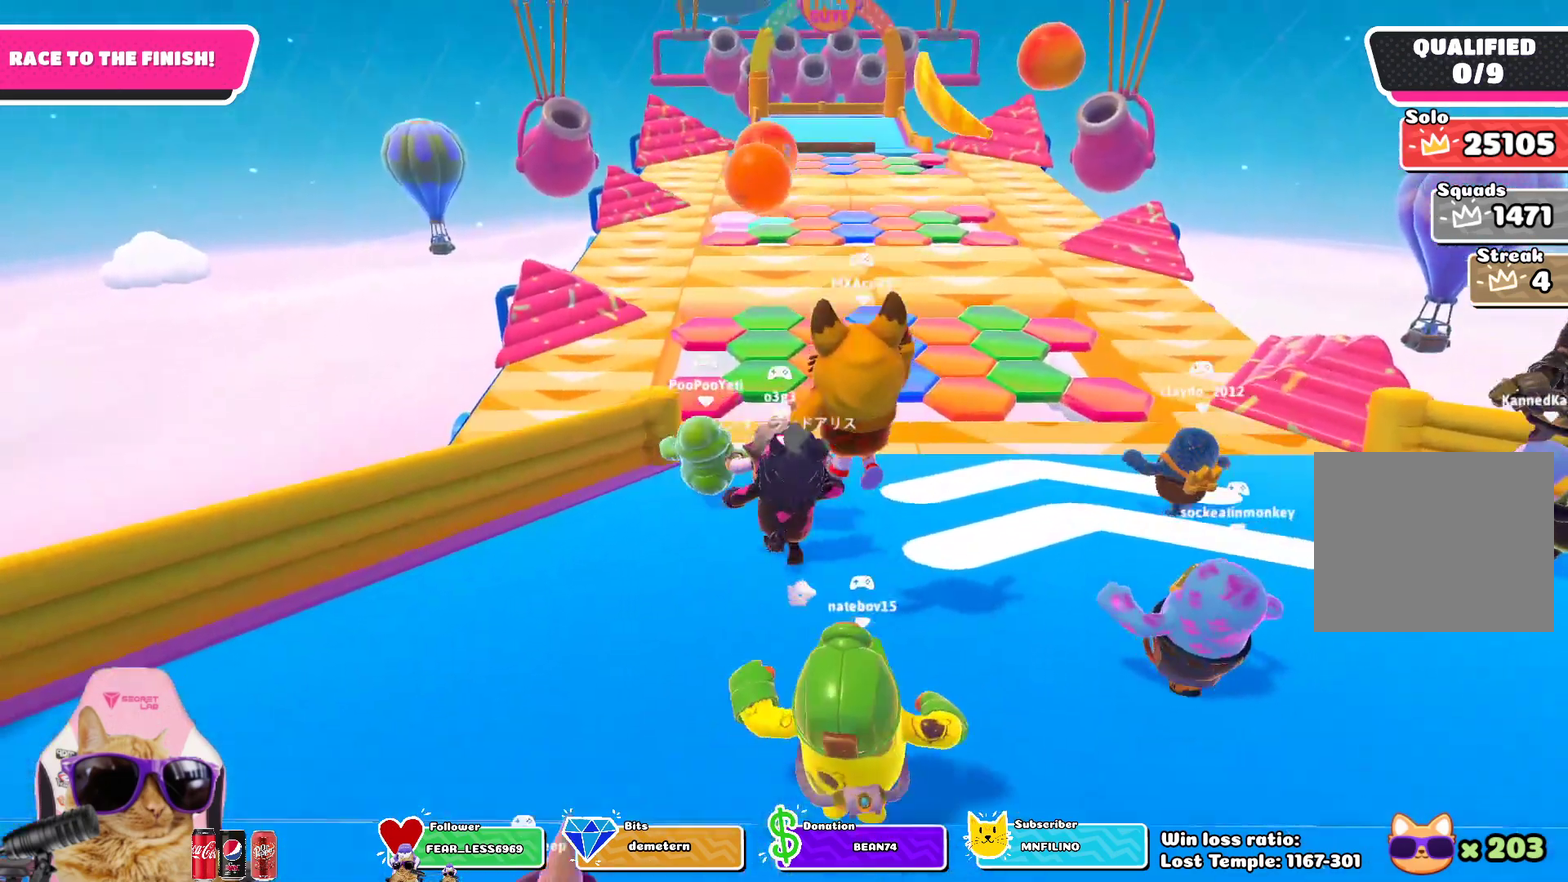
{"dt_ms": 300, "buttons": [], "left_stick": "up", "right_stick": "center", "events": []}
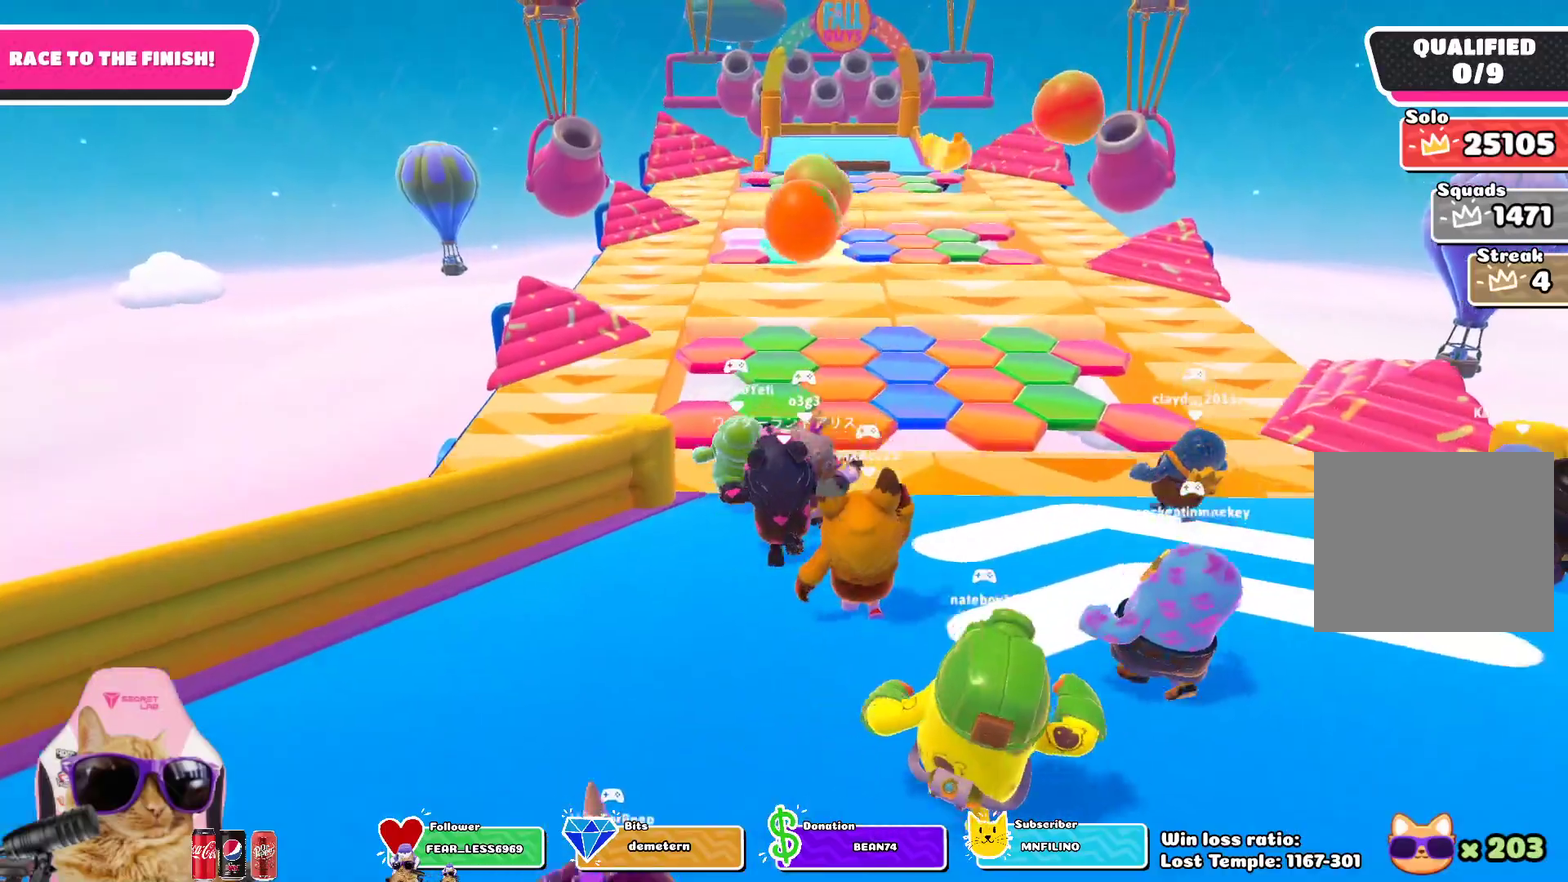
{"dt_ms": 800, "buttons": [], "left_stick": "up-left", "right_stick": "down-right"}
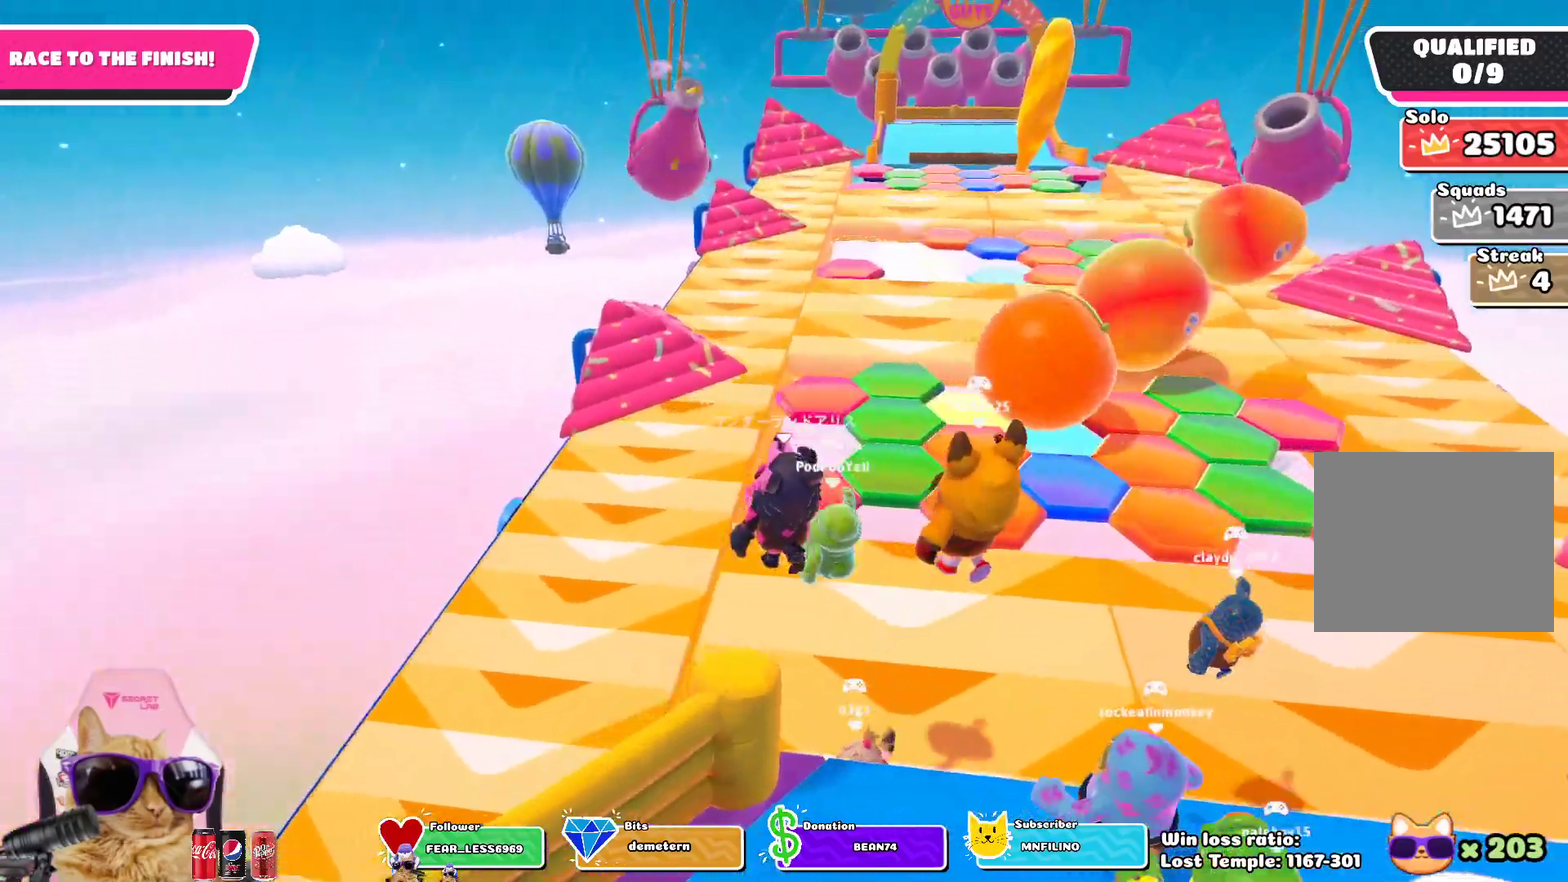
{"dt_ms": 400, "buttons": [], "left_stick": "up-left", "right_stick": "center"}
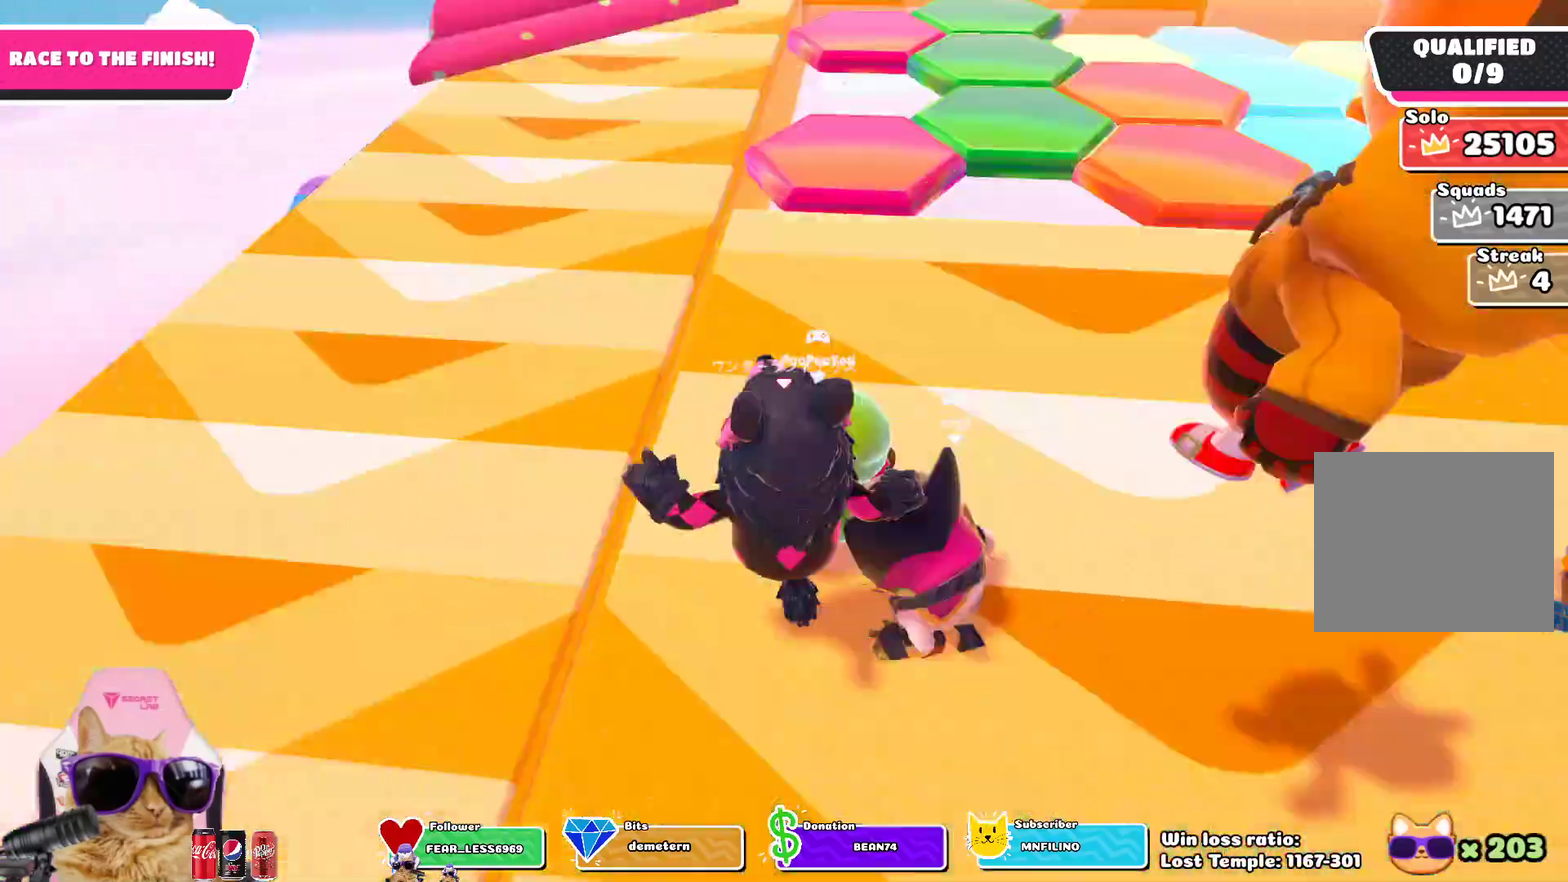
{"dt_ms": 400, "buttons": [], "left_stick": "up-left", "right_stick": "center", "events": [[33, "right_stick", "up-right"], [183, "right_stick", "center"]]}
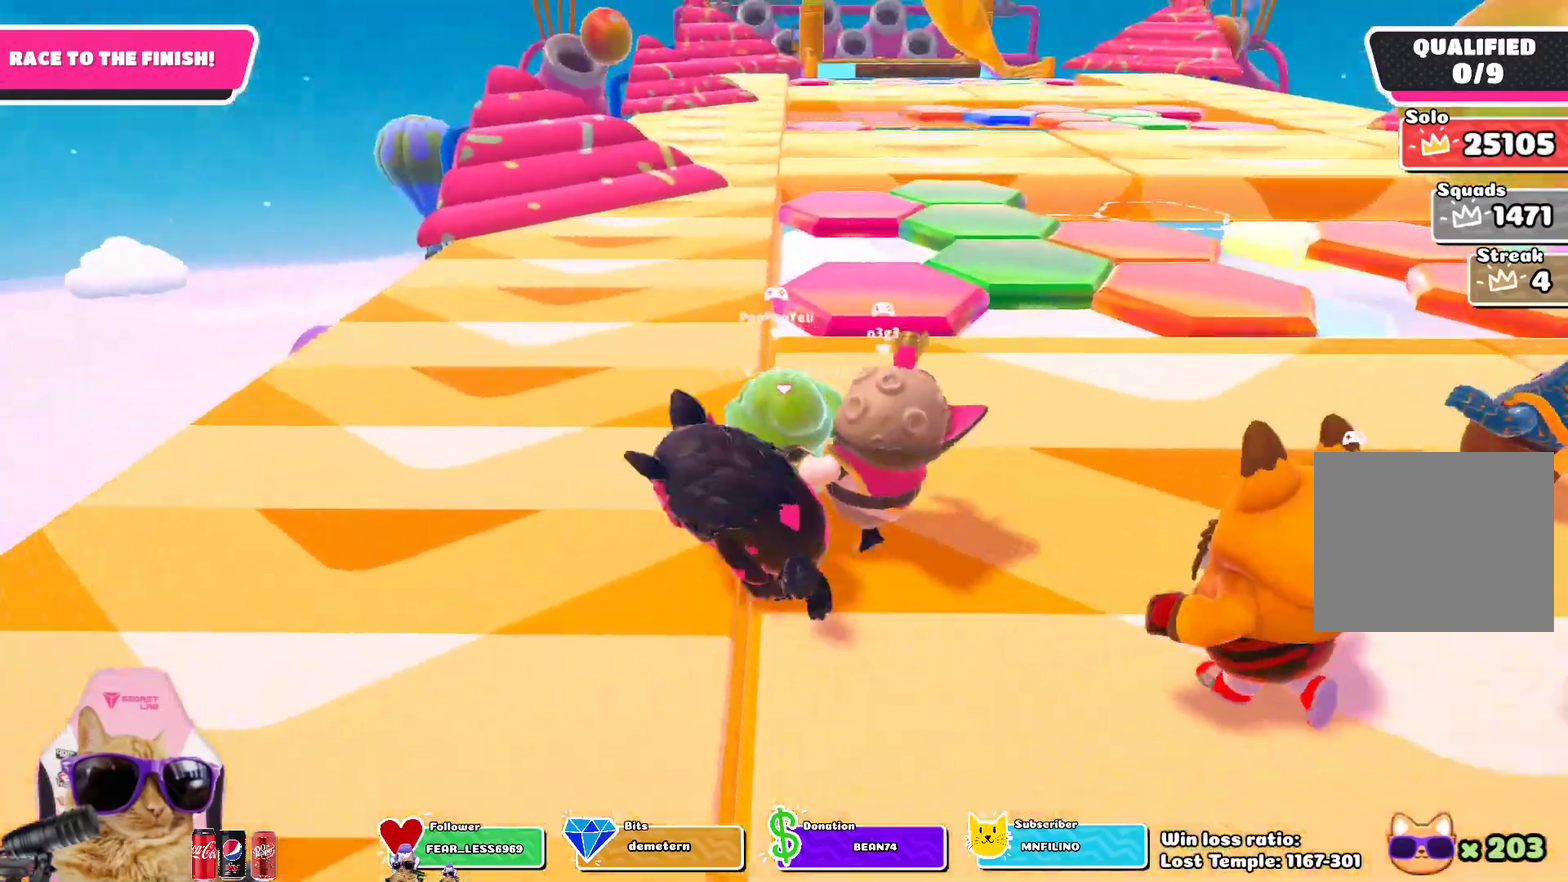
{"dt_ms": 700, "buttons": [], "left_stick": "up-left", "right_stick": "center", "events": [[17, "CROSS", "down"], [33, "left_stick", "up"], [183, "CROSS", "up"], [550, "right_stick", "up-right"], [583, "left_stick", "up-left"], [633, "right_stick", "center"]]}
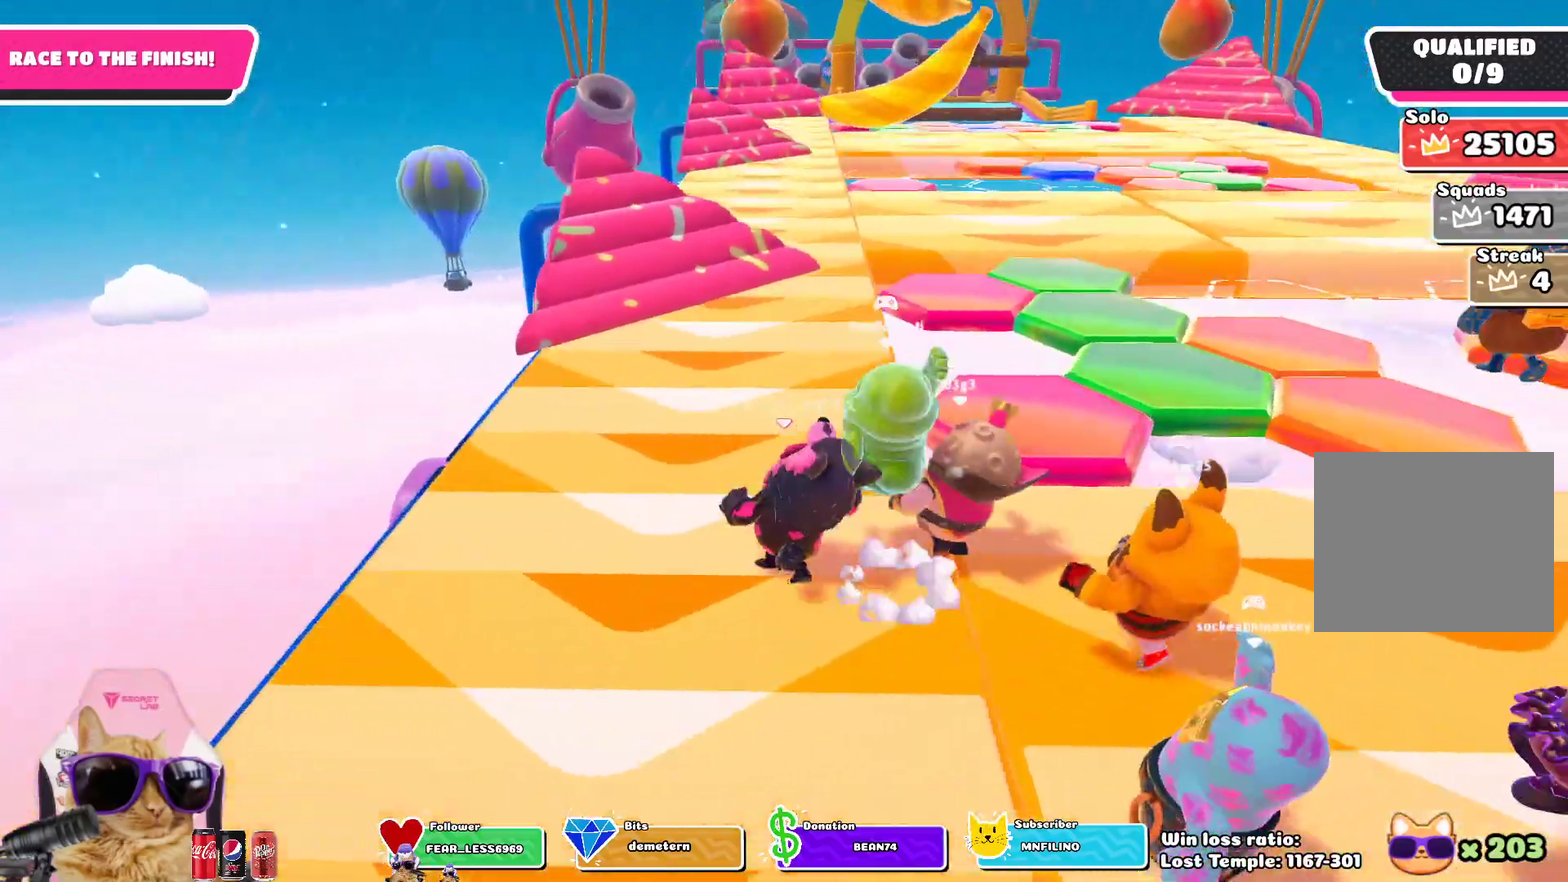
{"dt_ms": 400, "buttons": [], "left_stick": "up-left", "right_stick": "center", "events": [[83, "left_stick", "up"], [317, "left_stick", "up-left"]]}
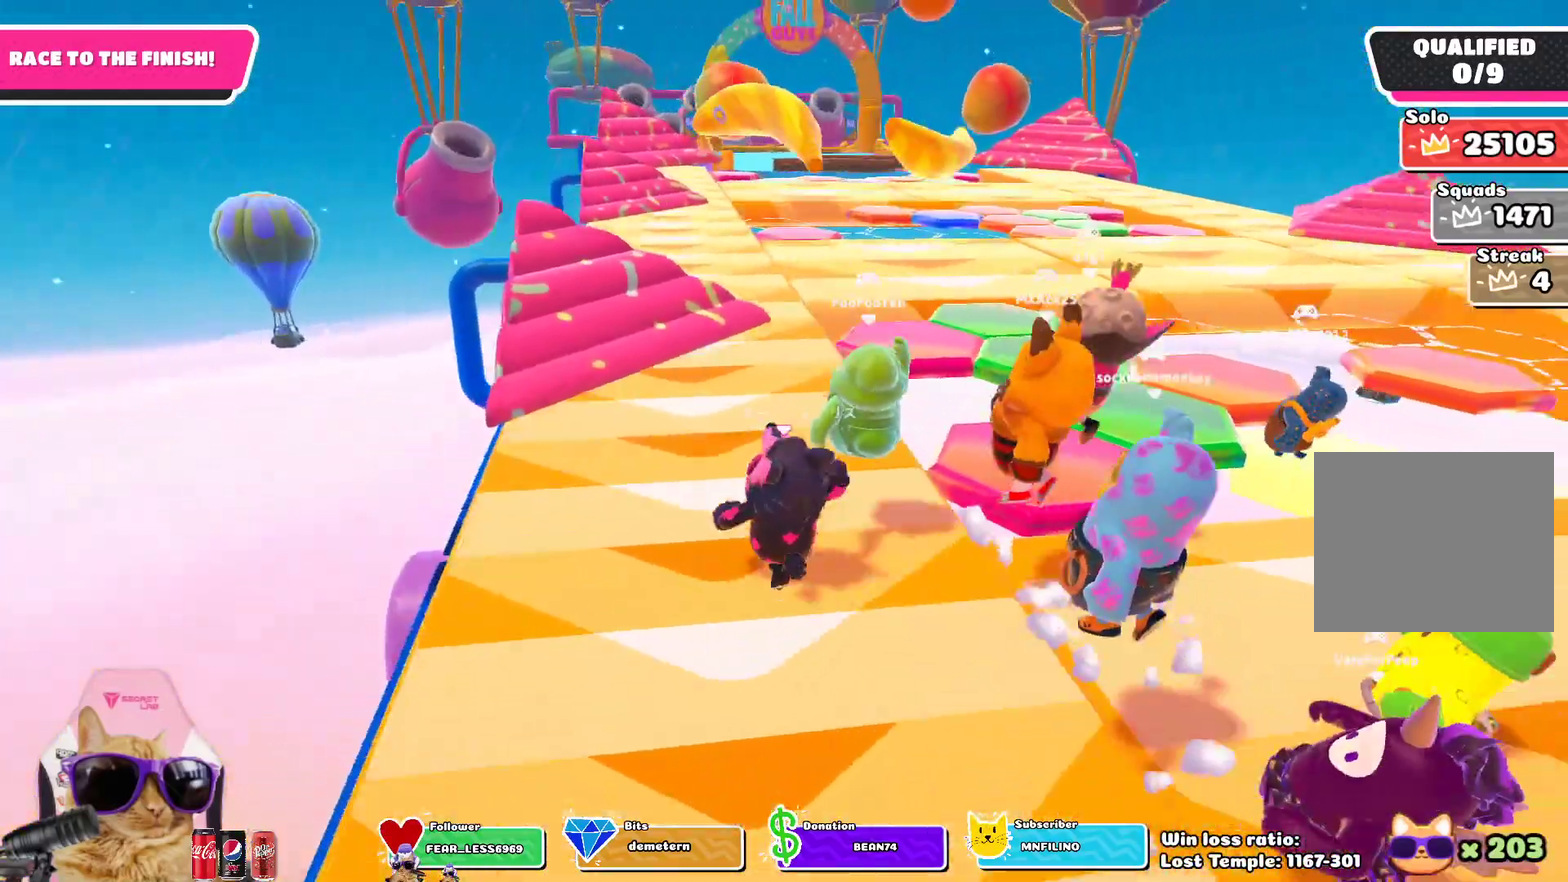
{"dt_ms": 400, "buttons": [], "left_stick": "up", "right_stick": "center", "events": [[133, "left_stick", "up"]]}
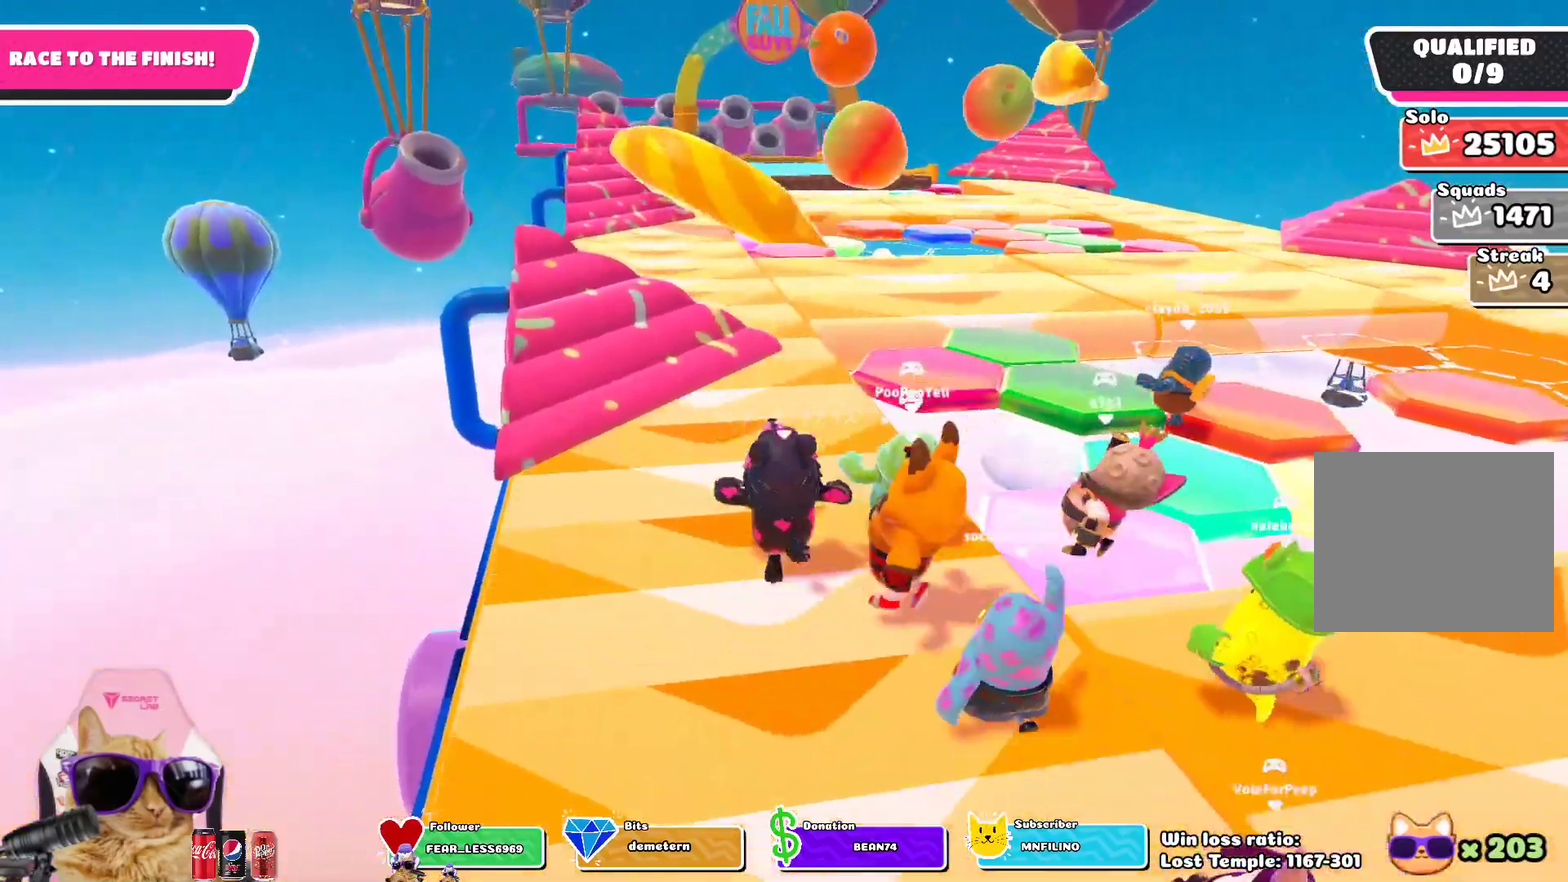
{"dt_ms": 800, "buttons": [], "left_stick": "up", "right_stick": "center", "events": [[67, "CROSS", "down"], [217, "CROSS", "up"]]}
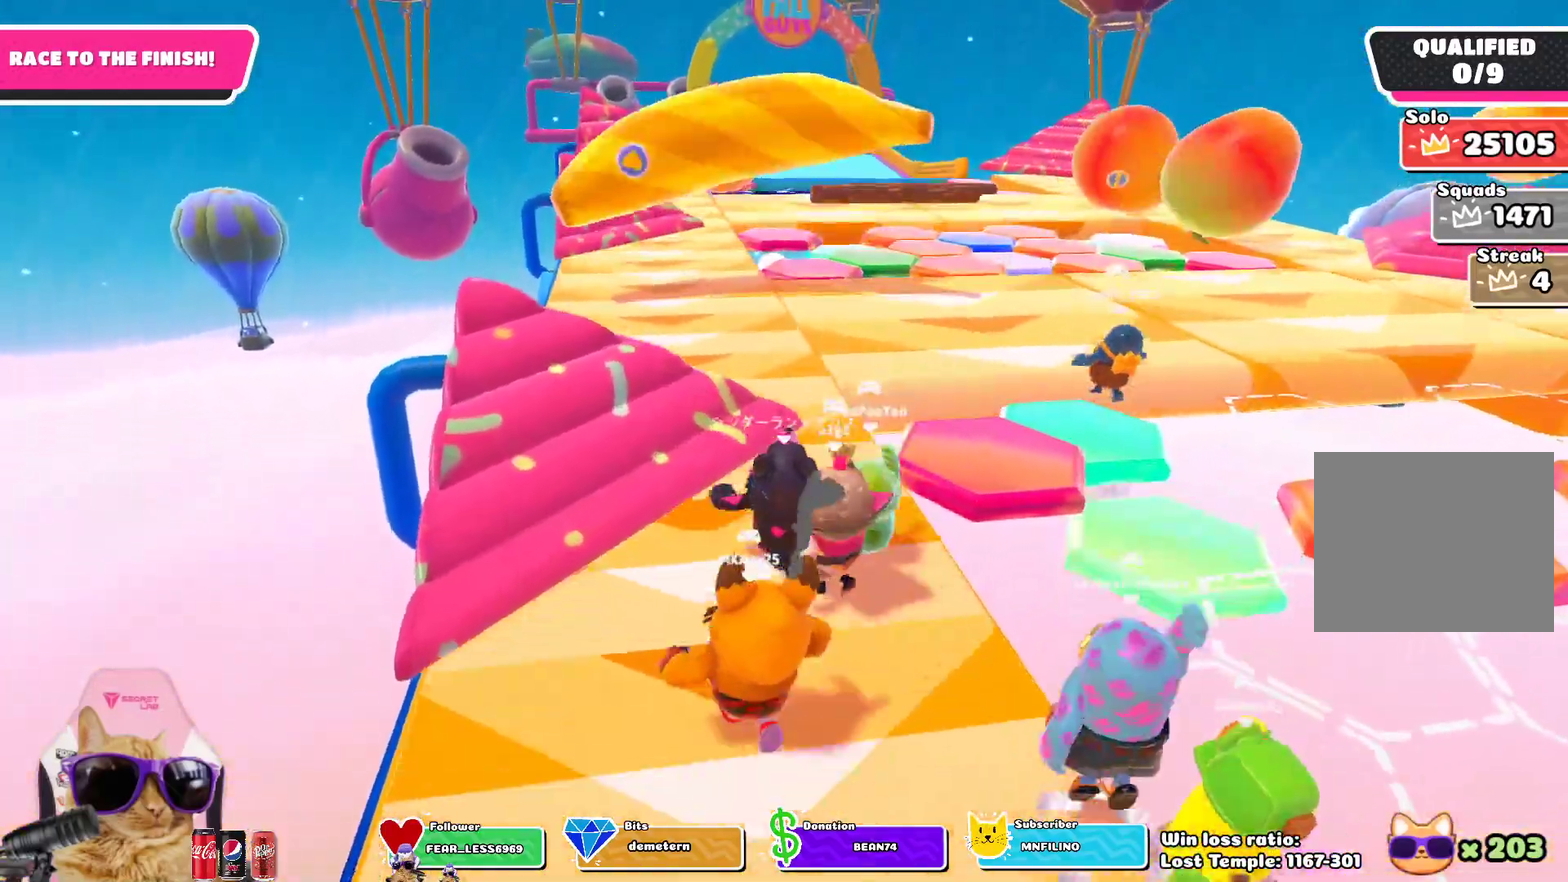
{"dt_ms": 300, "buttons": [], "left_stick": "up-right", "right_stick": "center", "events": [[133, "left_stick", "center"], [250, "left_stick", "up-right"]]}
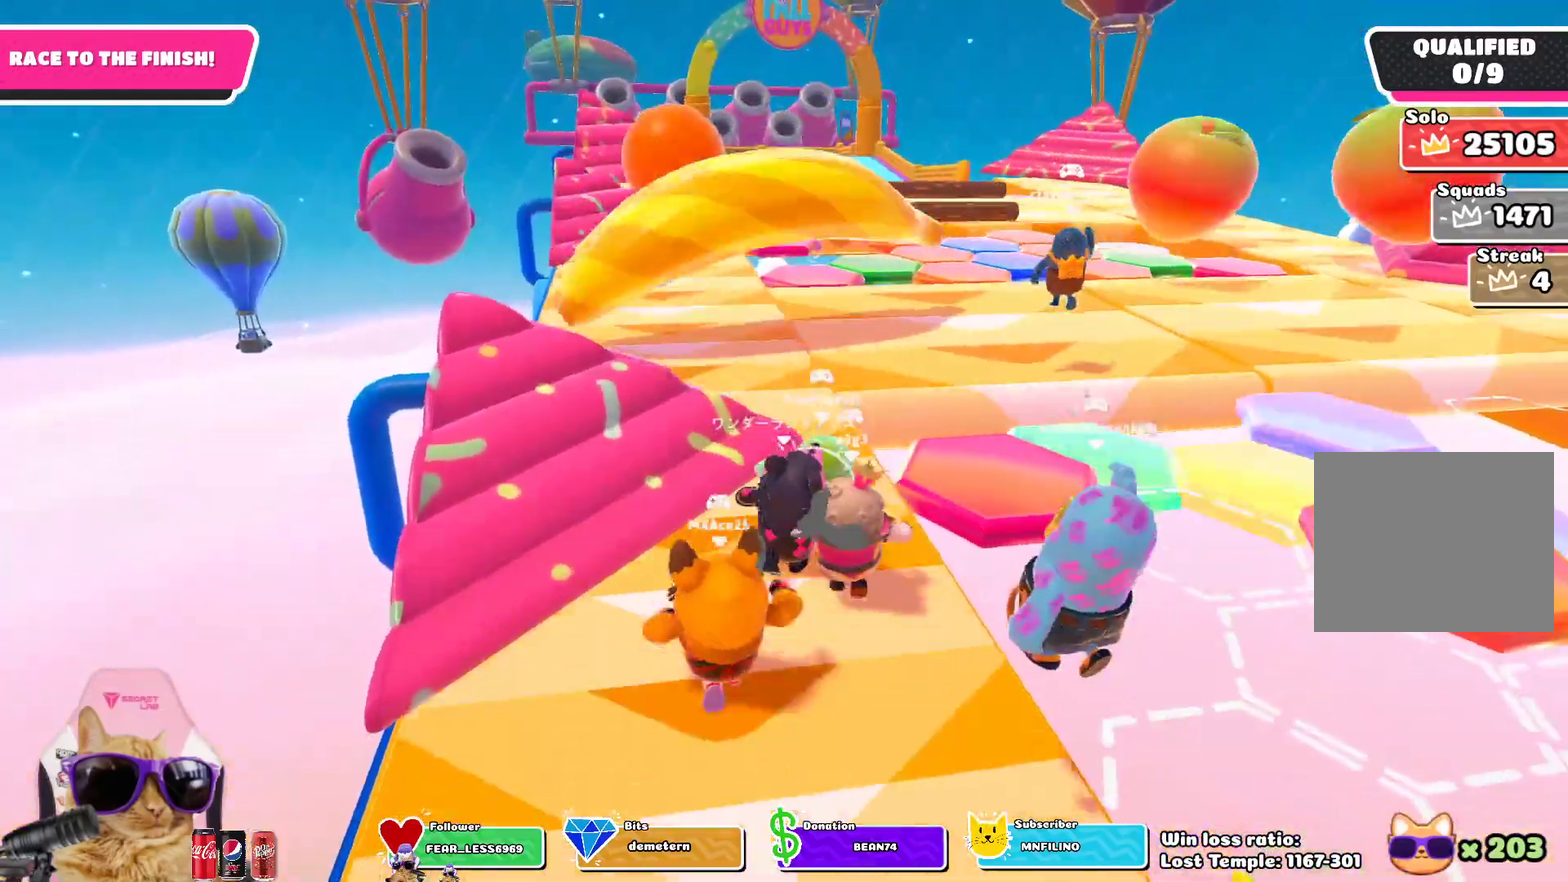
{"dt_ms": 400, "buttons": [], "left_stick": "up", "right_stick": "center", "events": [[167, "left_stick", "up"]]}
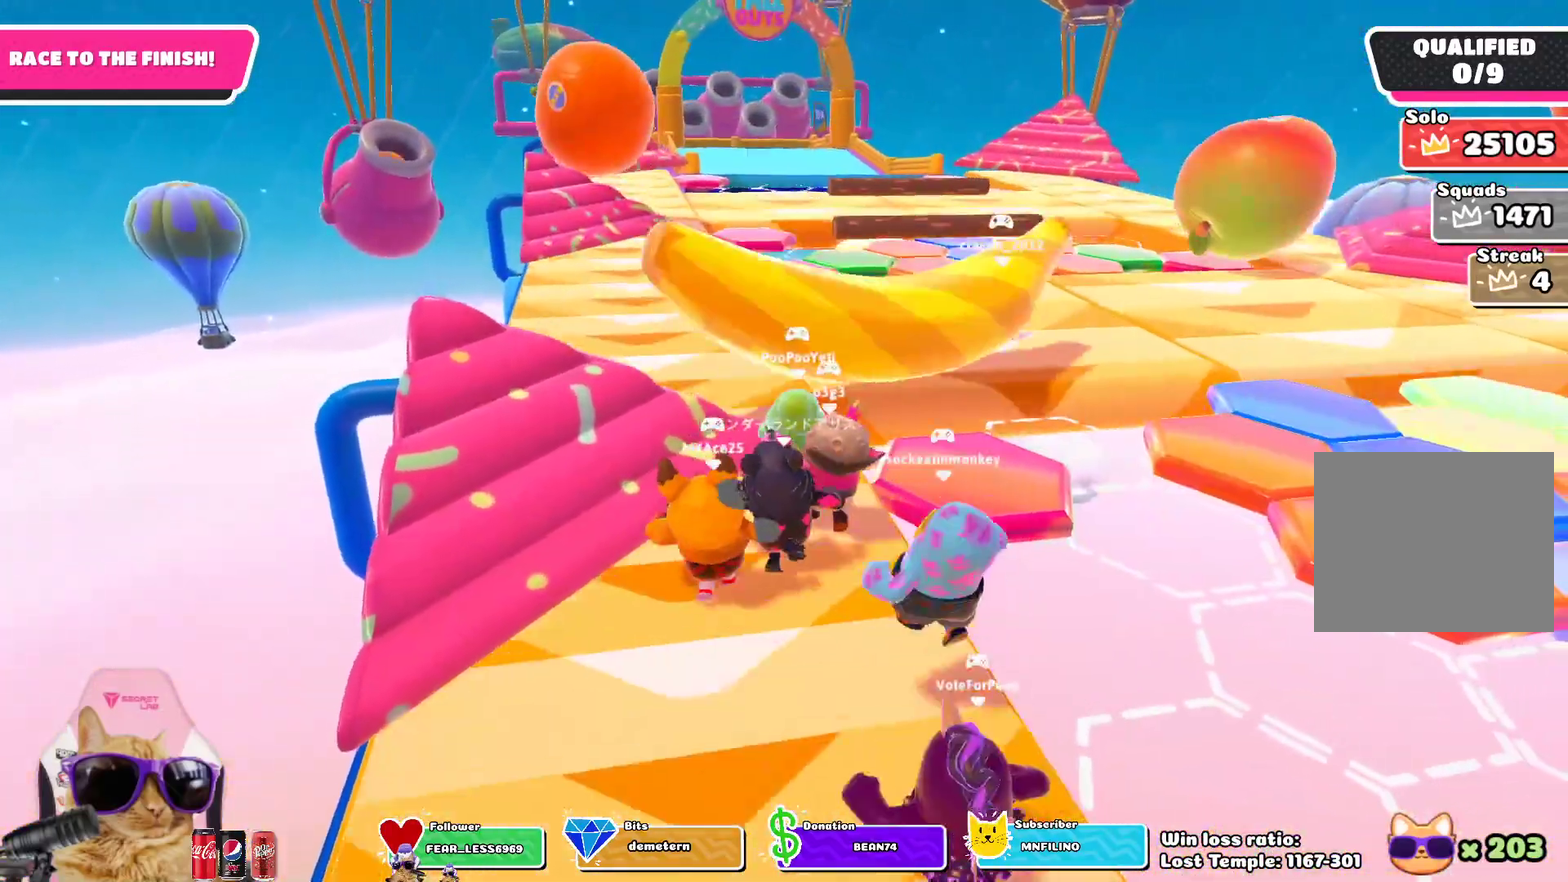
{"dt_ms": 800, "buttons": ["CROSS"], "left_stick": "up", "right_stick": "center", "events": [[333, "left_stick", "up-left"], [500, "left_stick", "up"], [733, "CROSS", "down"]]}
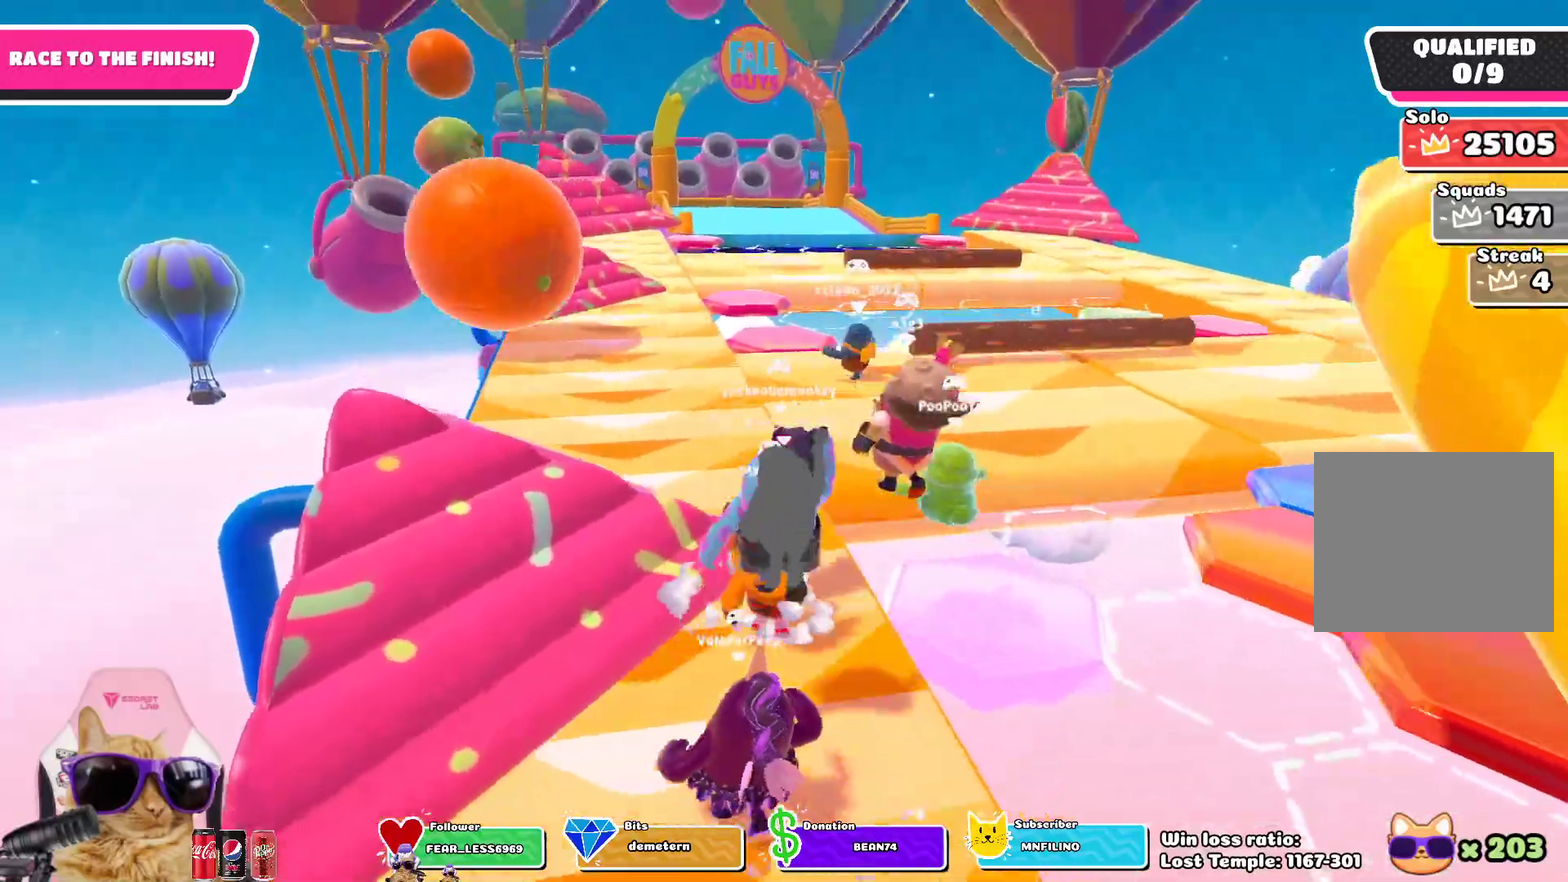
{"dt_ms": 300, "buttons": [], "left_stick": "up-left", "right_stick": "center", "events": [[67, "left_stick", "up-left"], [117, "CROSS", "up"]]}
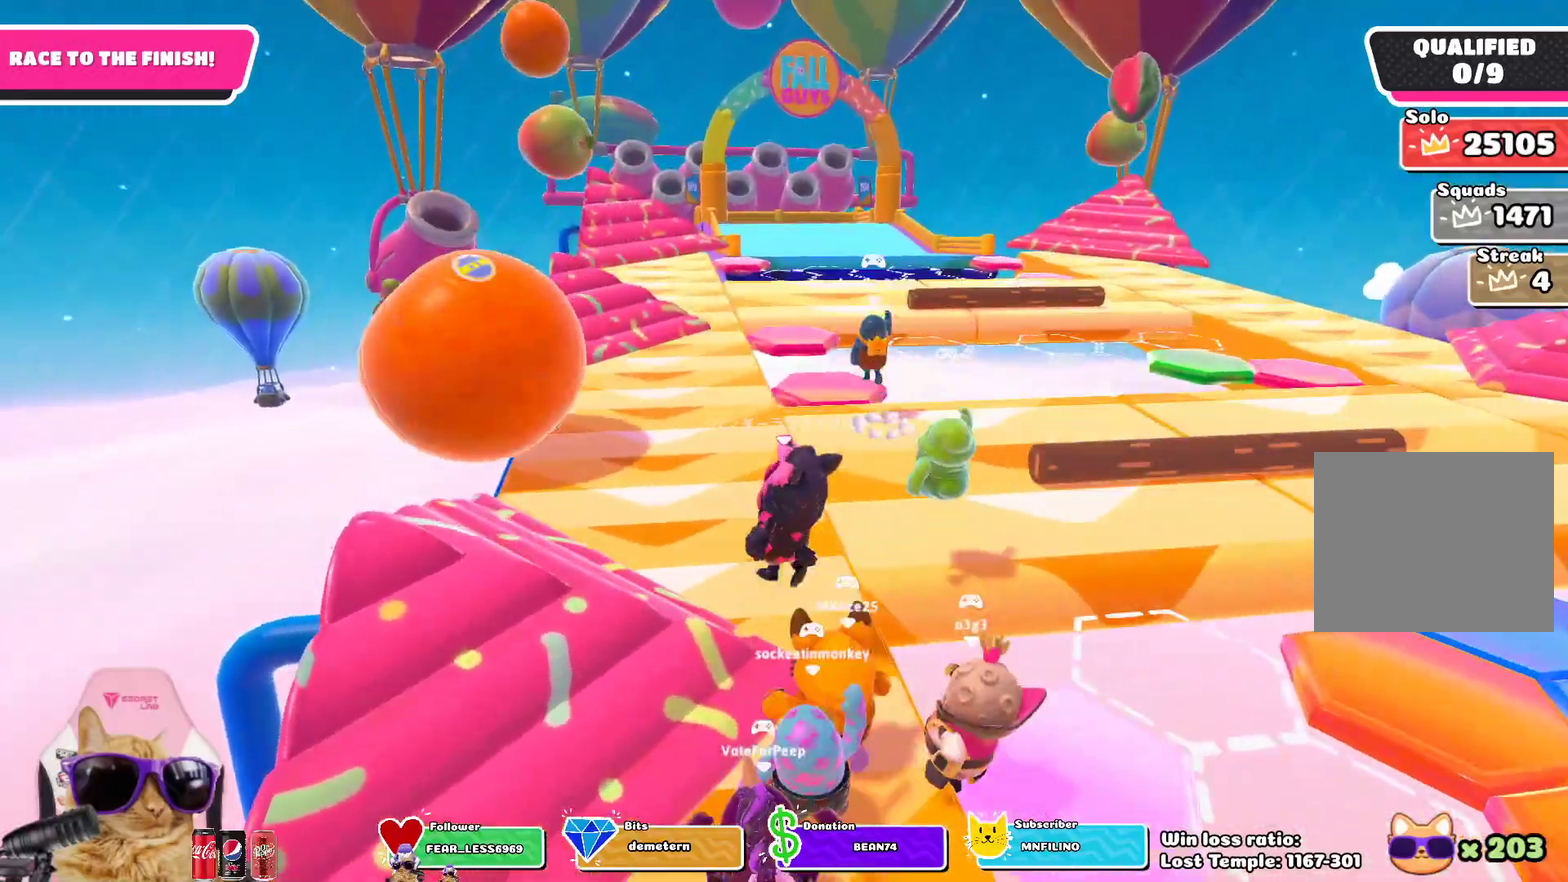
{"dt_ms": 500, "buttons": [], "left_stick": "up", "right_stick": "center", "events": [[367, "left_stick", "up"]]}
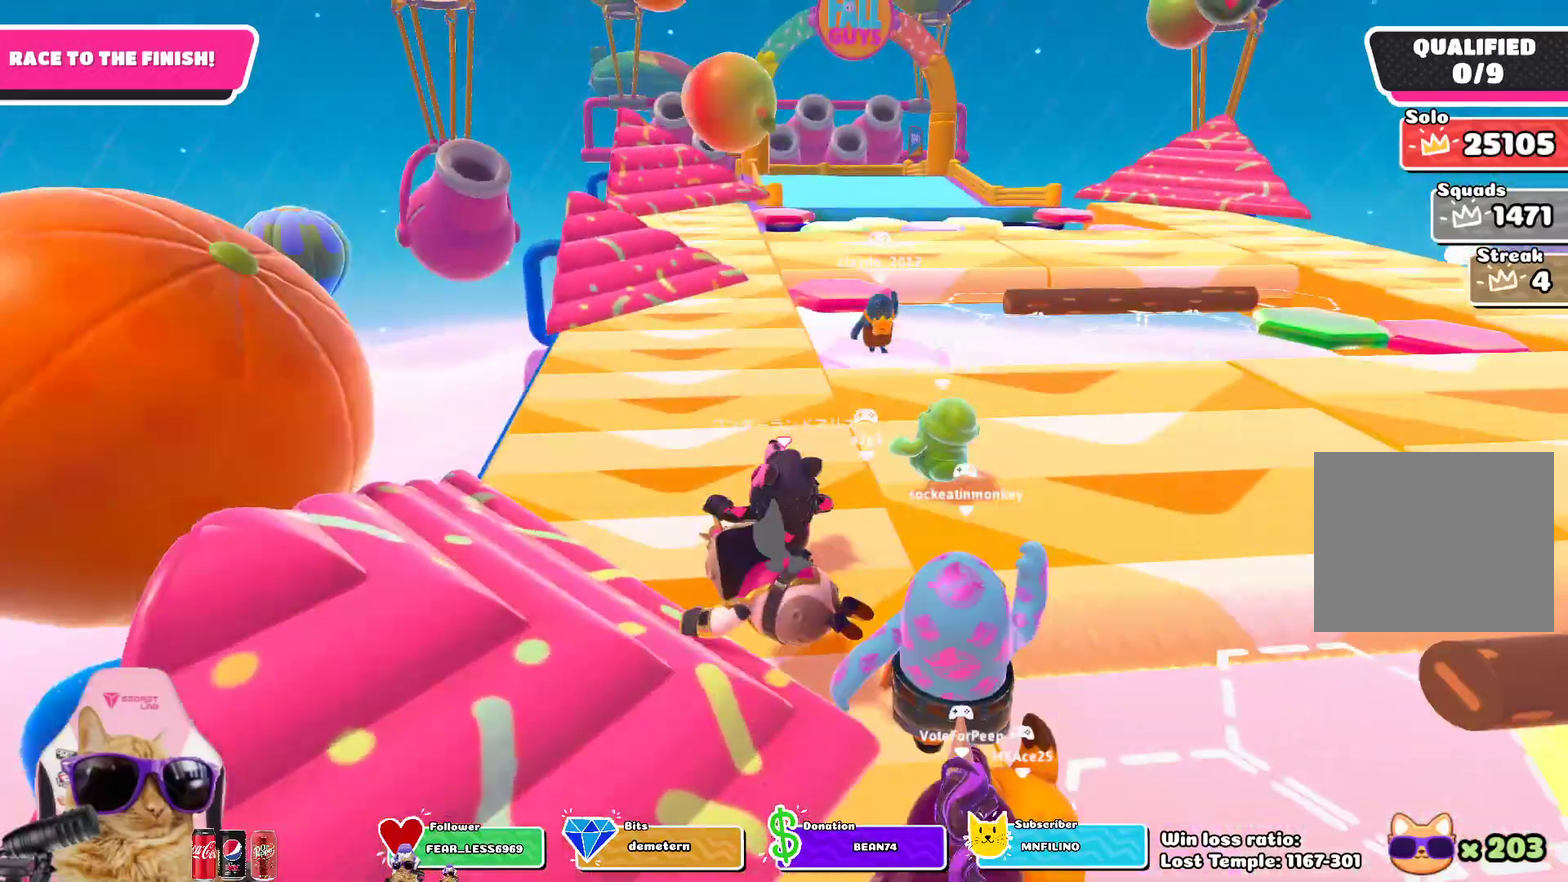
{"dt_ms": 700, "buttons": [], "left_stick": "up-left", "right_stick": "center", "events": [[17, "left_stick", "up-left"], [317, "right_stick", "up-right"], [433, "right_stick", "center"]]}